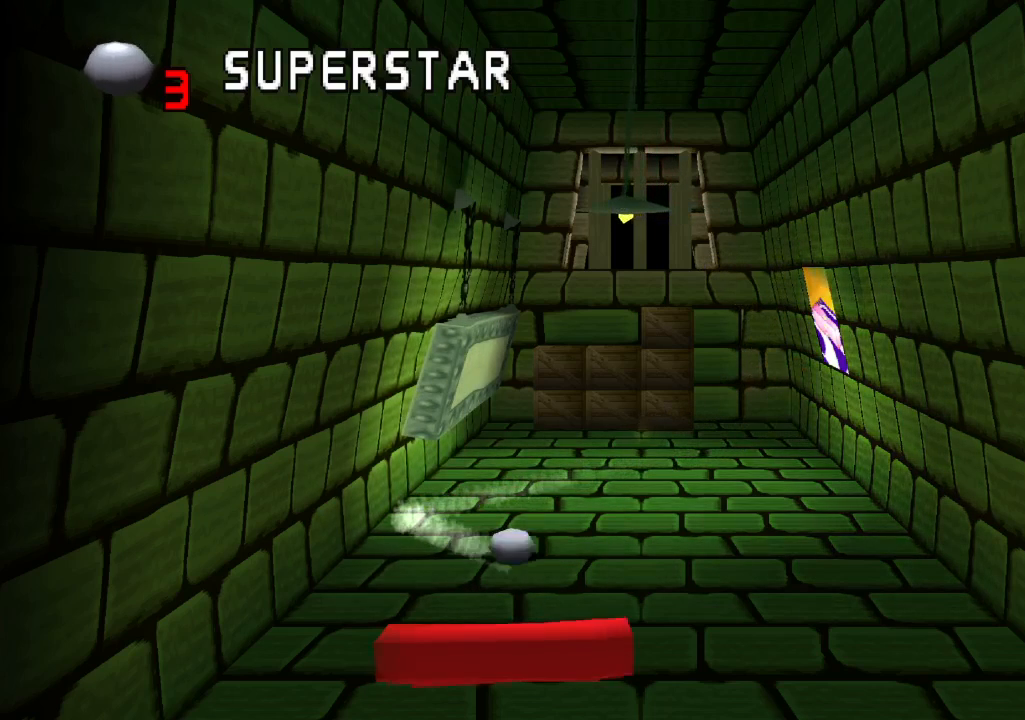
Gameplay with a controller (PlayStation layout); each line is a JSON object with the inputs held at the frame after it. "events" lists button and stick changes between this image and that frame as [ms after this image, input, new state], when the widget could be followed in between. Not read: L3 R1 R3.
{"buttons": [], "left_stick": "center", "right_stick": "center"}
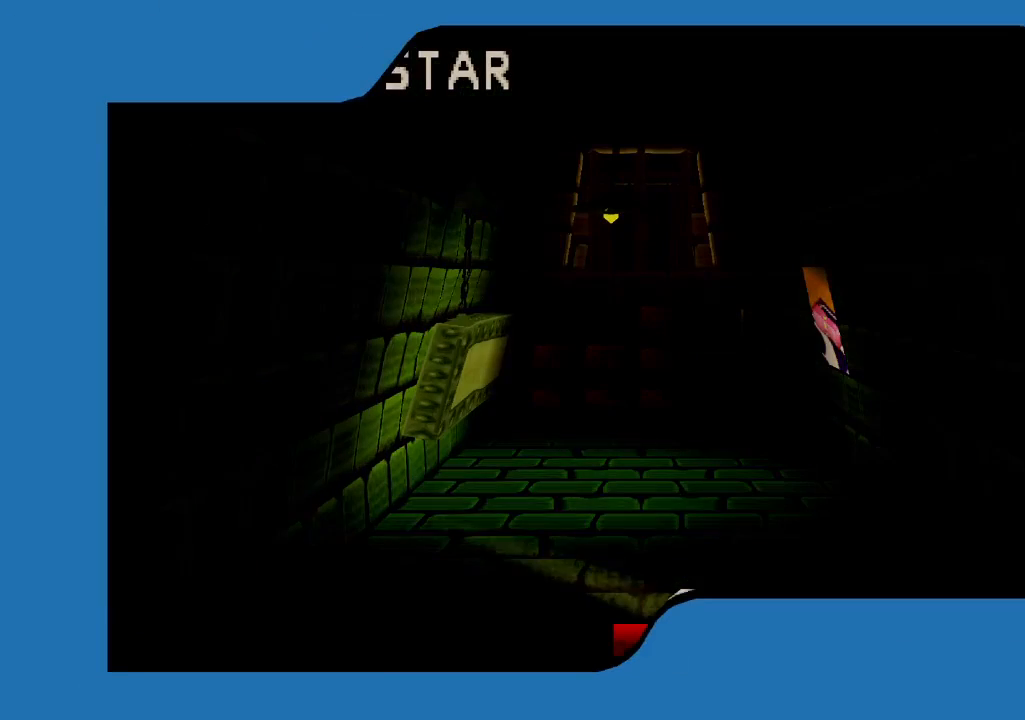
{"buttons": [], "left_stick": "center", "right_stick": "center", "events": []}
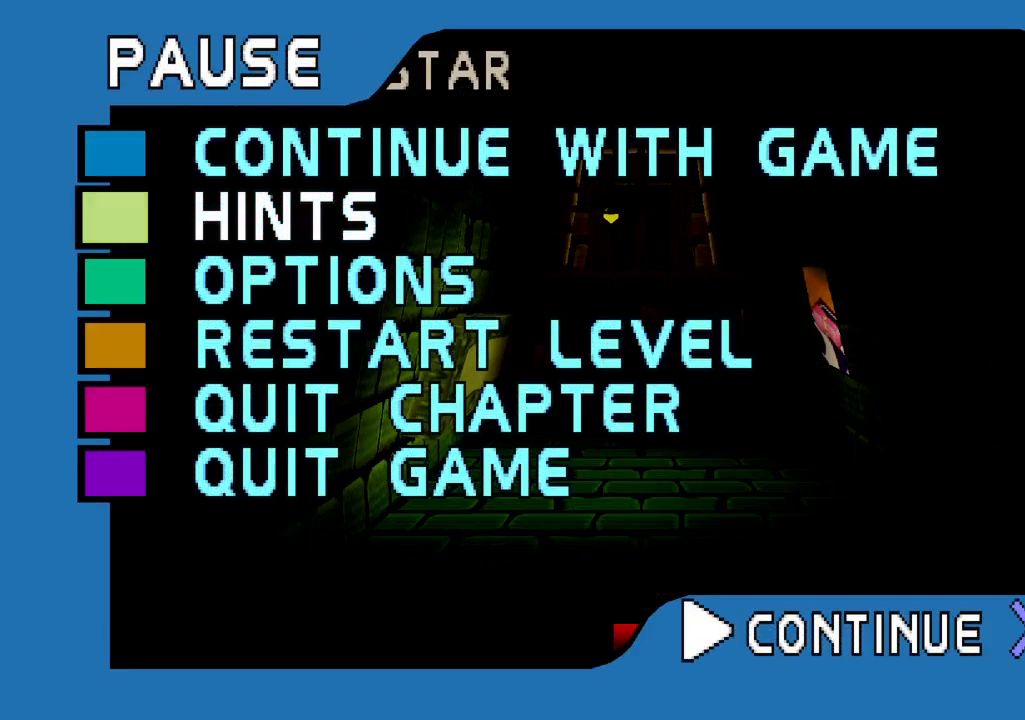
{"buttons": [], "left_stick": "center", "right_stick": "center", "events": []}
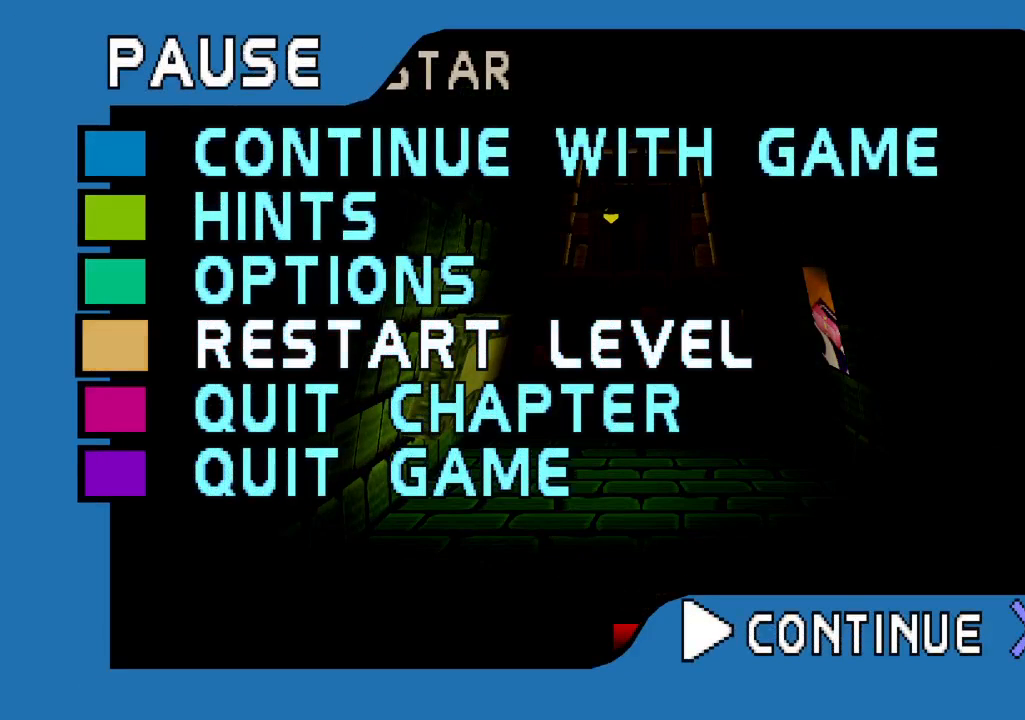
{"buttons": [], "left_stick": "center", "right_stick": "center", "events": []}
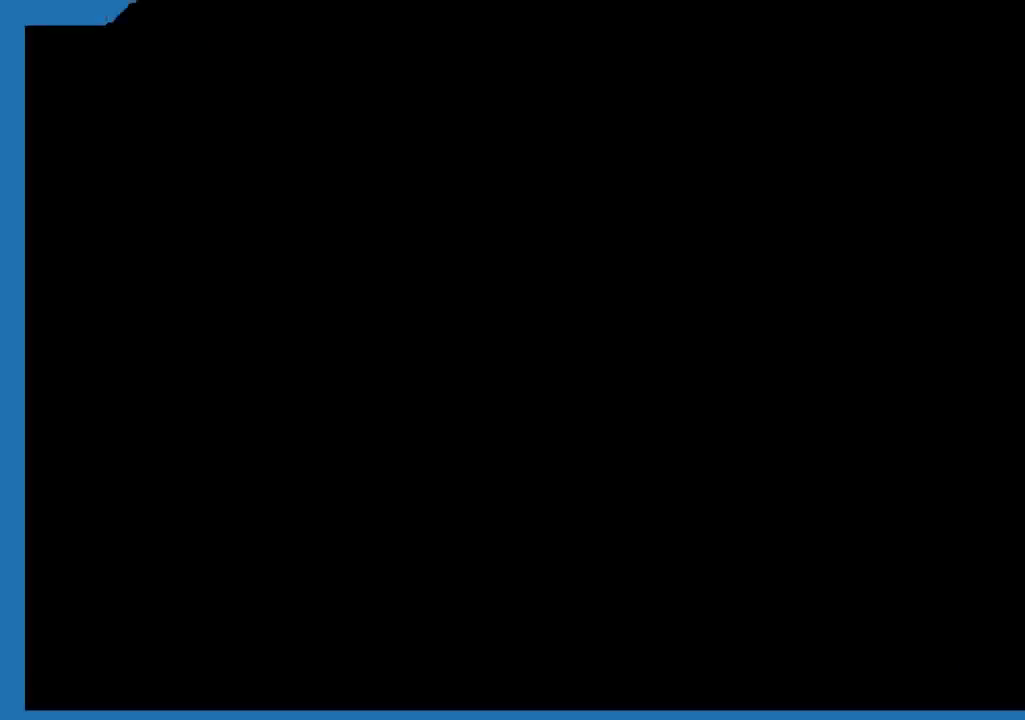
{"buttons": ["CROSS"], "left_stick": "center", "right_stick": "center", "events": [[267, "CROSS", "down"], [367, "CROSS", "up"], [467, "CROSS", "down"]]}
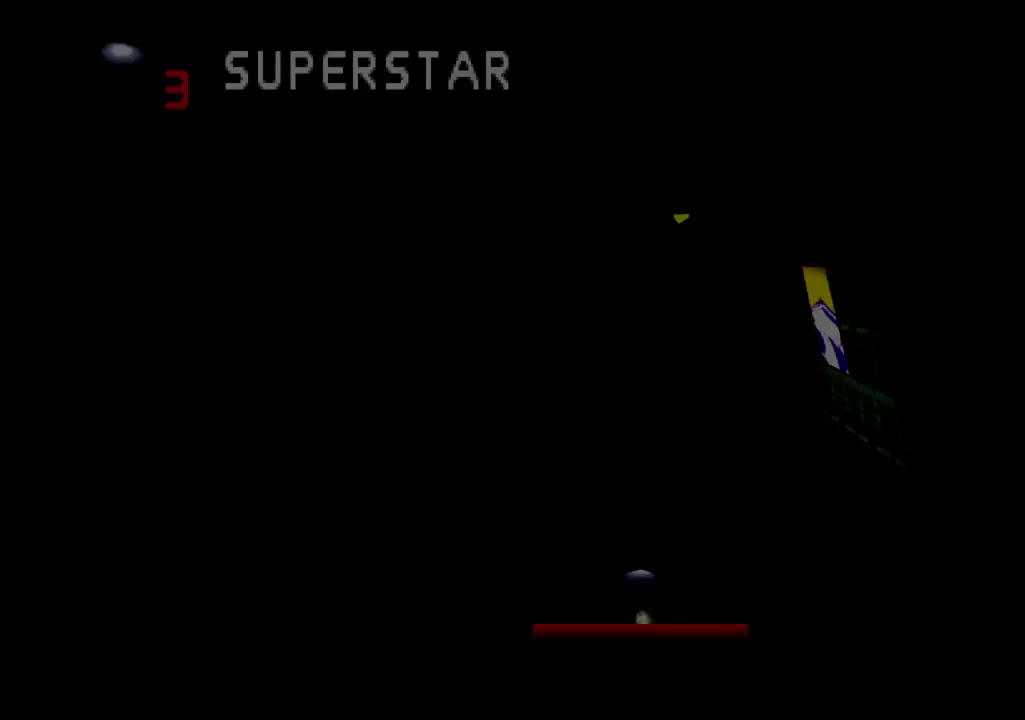
{"buttons": [], "left_stick": "center", "right_stick": "center", "events": [[17, "CROSS", "up"], [100, "CROSS", "down"], [167, "CROSS", "up"]]}
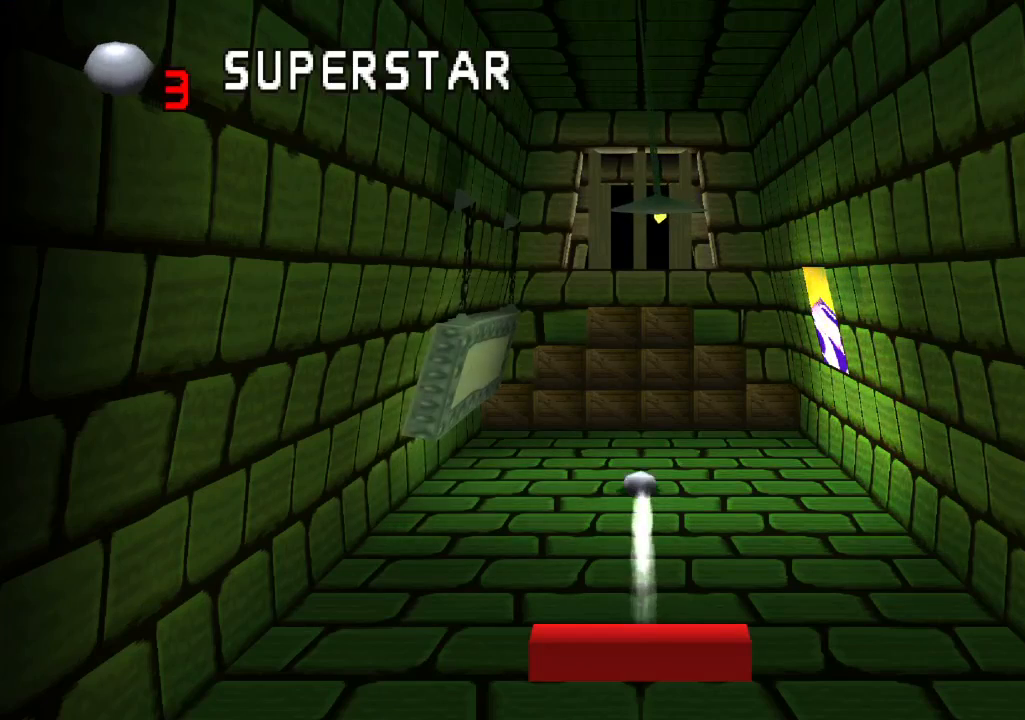
{"buttons": [], "left_stick": "center", "right_stick": "center", "events": []}
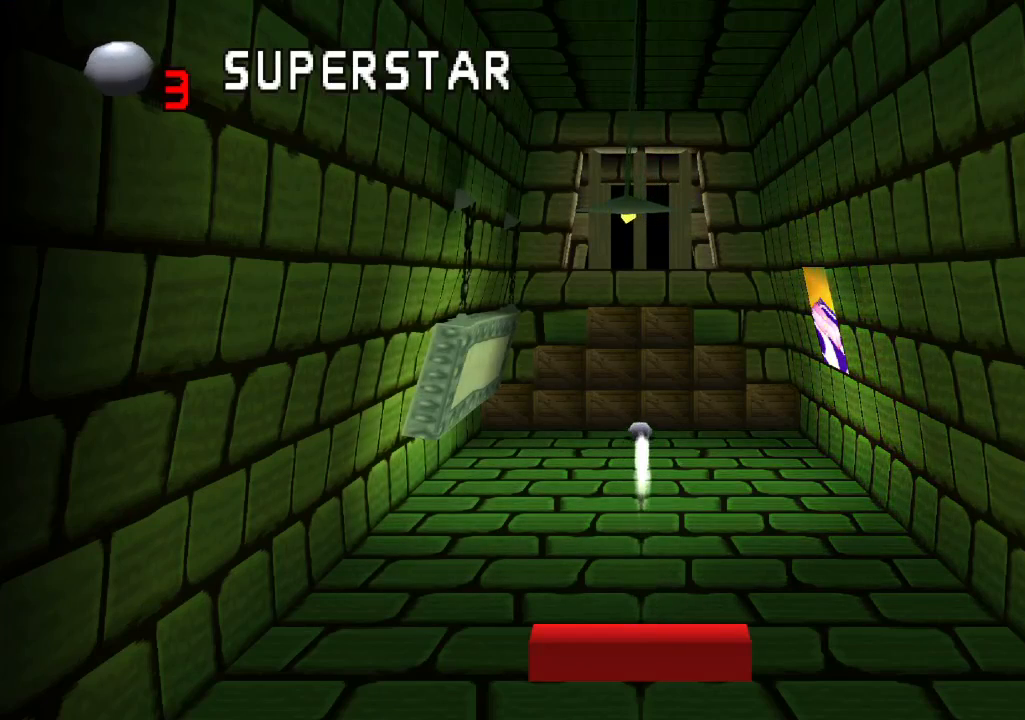
{"buttons": ["DPAD_RIGHT"], "left_stick": "center", "right_stick": "center", "events": [[200, "DPAD_RIGHT", "down"]]}
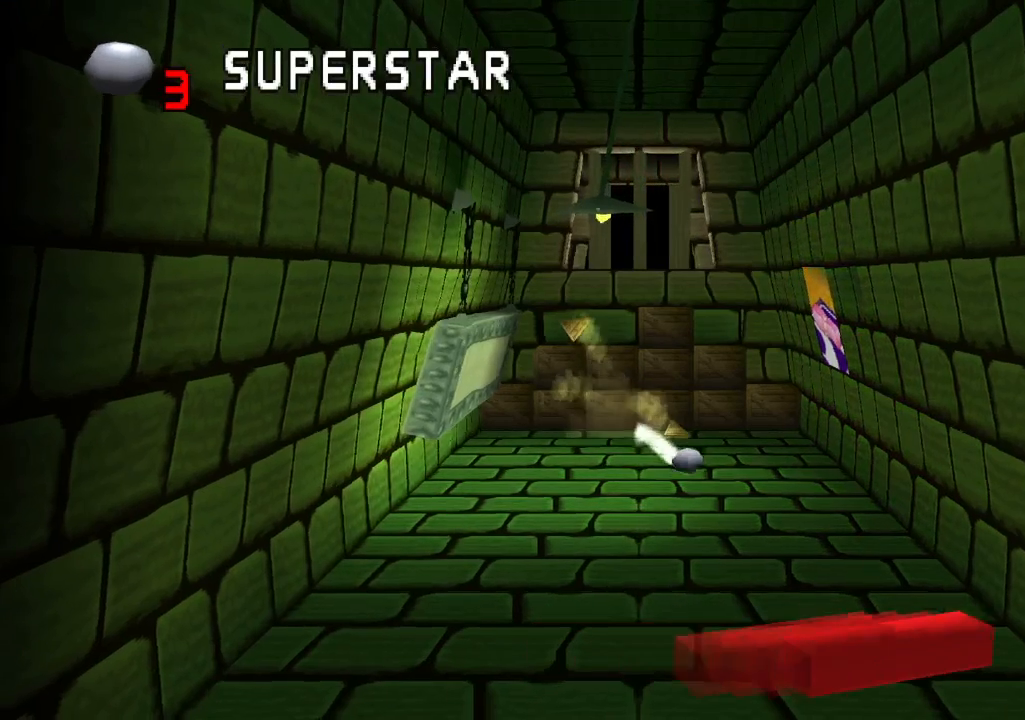
{"buttons": ["L1", "L2"], "left_stick": "center", "right_stick": "center", "events": [[50, "DPAD_RIGHT", "up"], [450, "L1", "down"], [450, "L2", "down"]]}
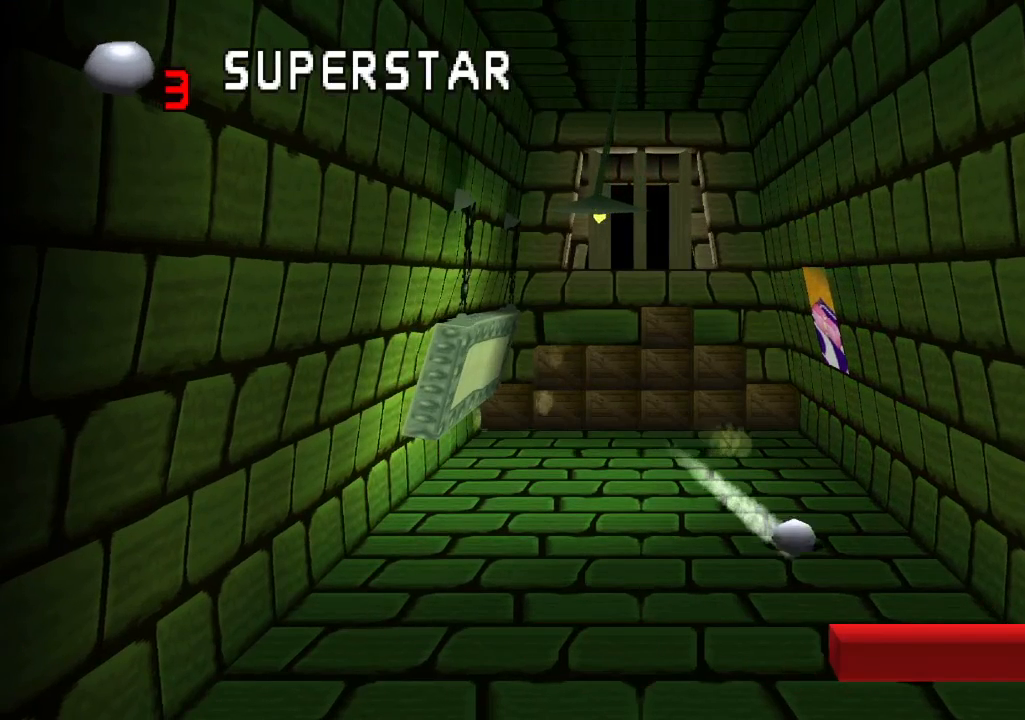
{"buttons": ["L1", "L2"], "left_stick": "center", "right_stick": "center", "events": []}
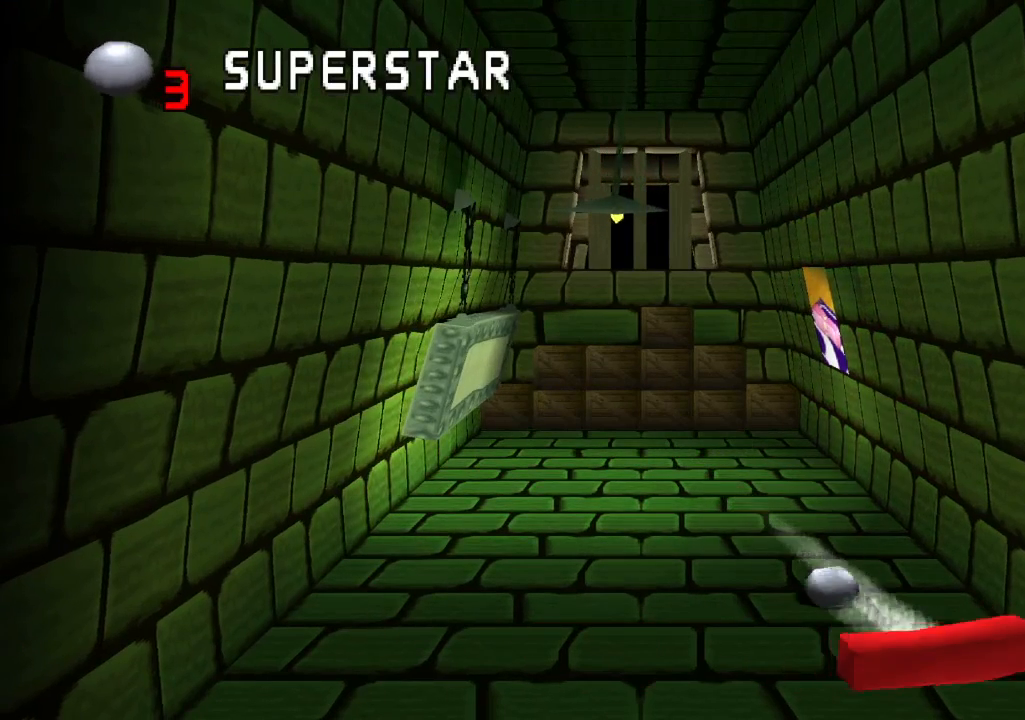
{"buttons": [], "left_stick": "center", "right_stick": "center", "events": [[300, "L1", "up"], [317, "L2", "up"]]}
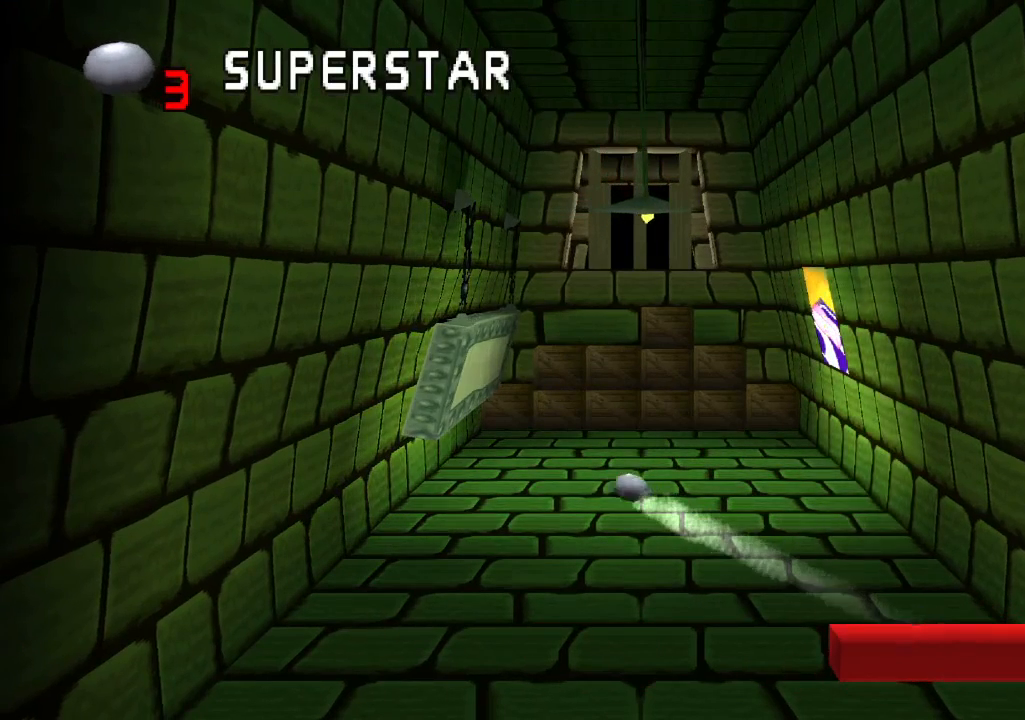
{"buttons": [], "left_stick": "center", "right_stick": "center", "events": []}
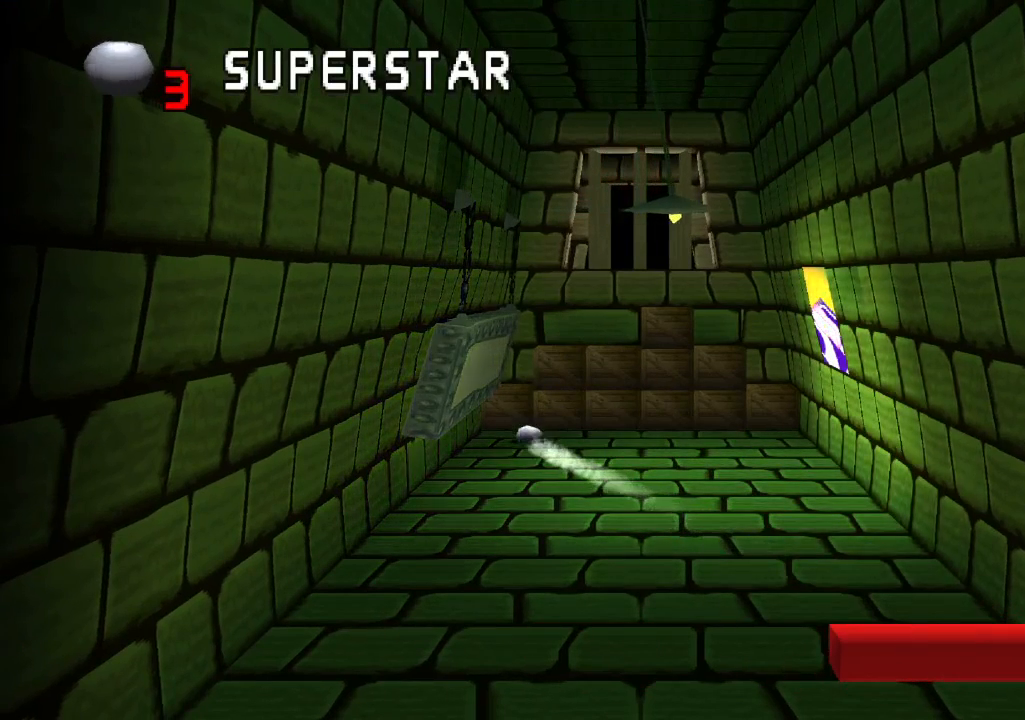
{"buttons": [], "left_stick": "center", "right_stick": "center", "events": []}
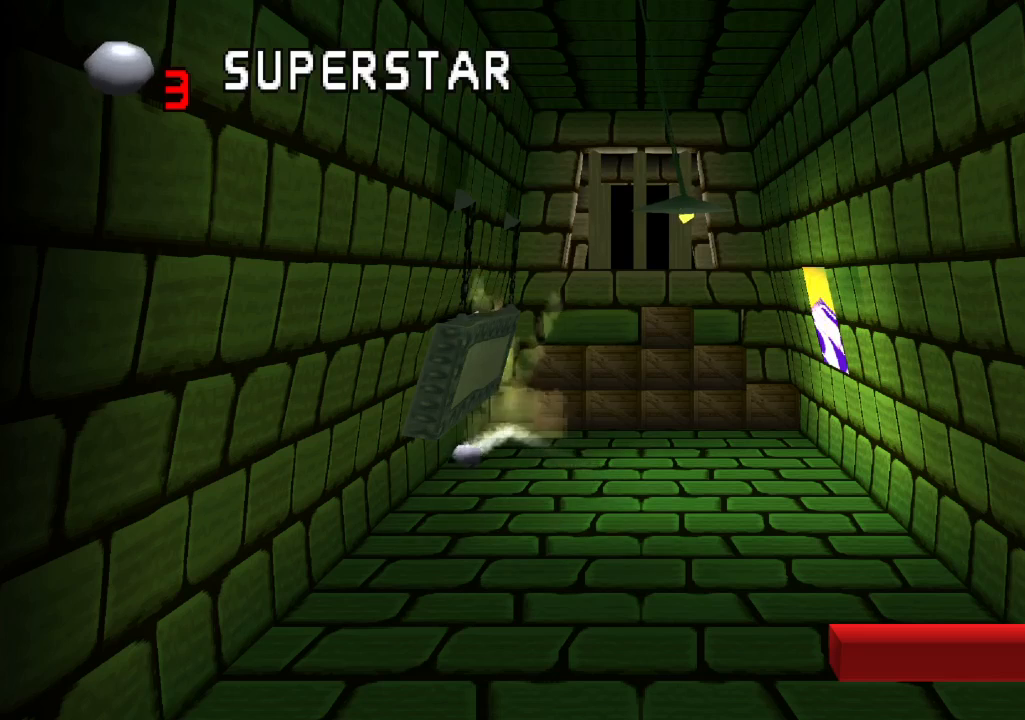
{"buttons": [], "left_stick": "center", "right_stick": "center", "events": [[100, "DPAD_LEFT", "down"], [350, "DPAD_LEFT", "up"]]}
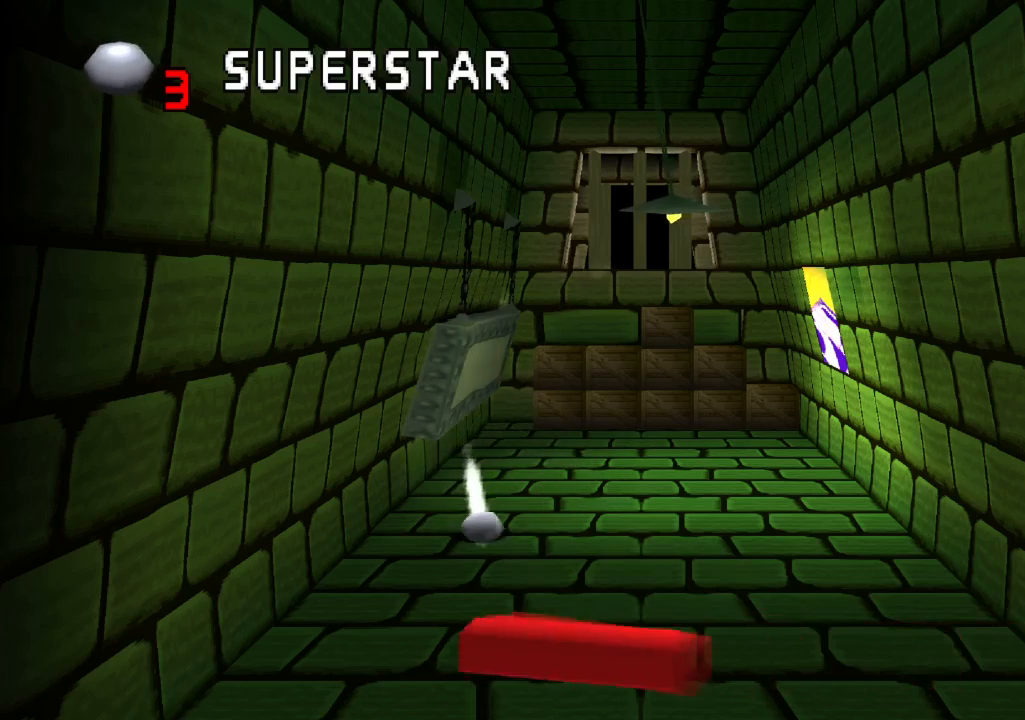
{"buttons": [], "left_stick": "center", "right_stick": "center", "events": []}
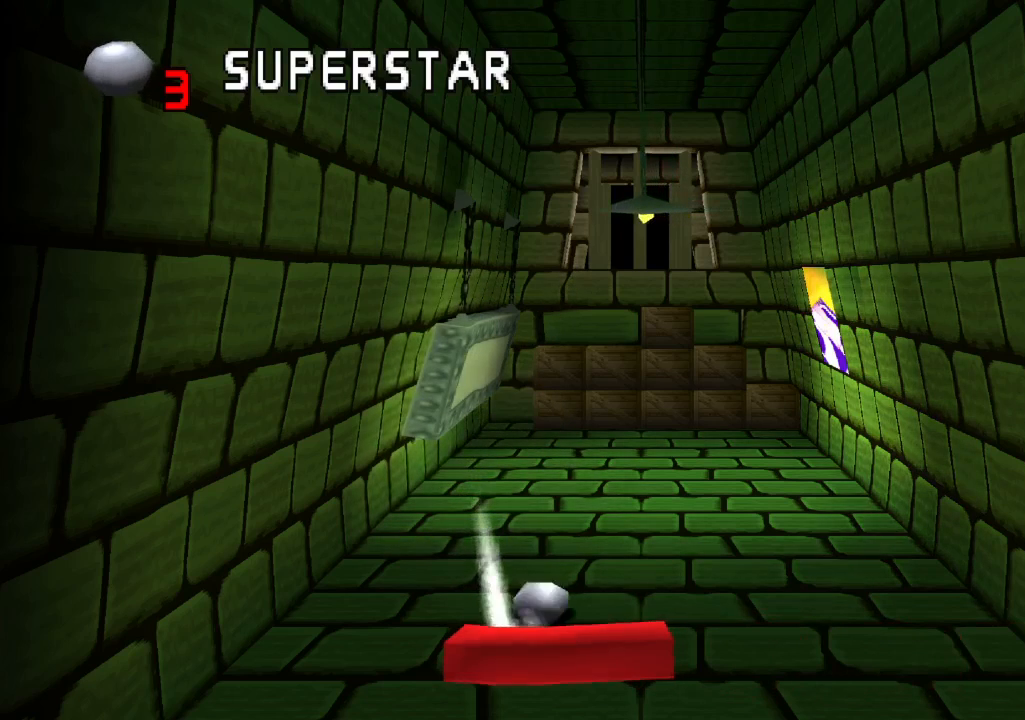
{"buttons": [], "left_stick": "center", "right_stick": "center", "events": []}
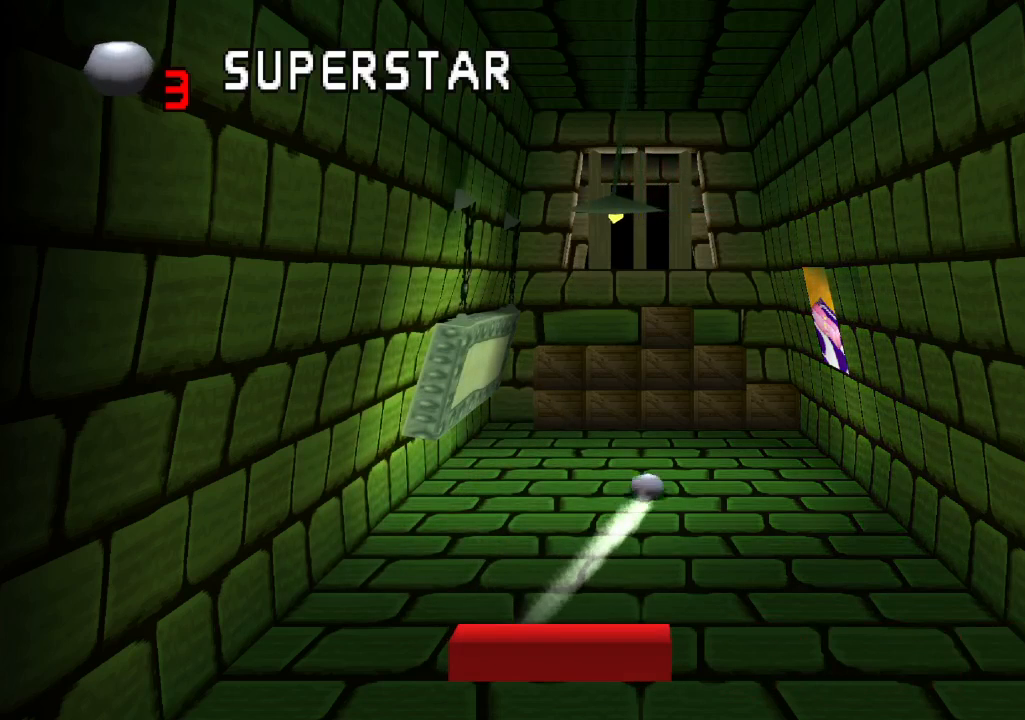
{"buttons": [], "left_stick": "center", "right_stick": "center", "events": []}
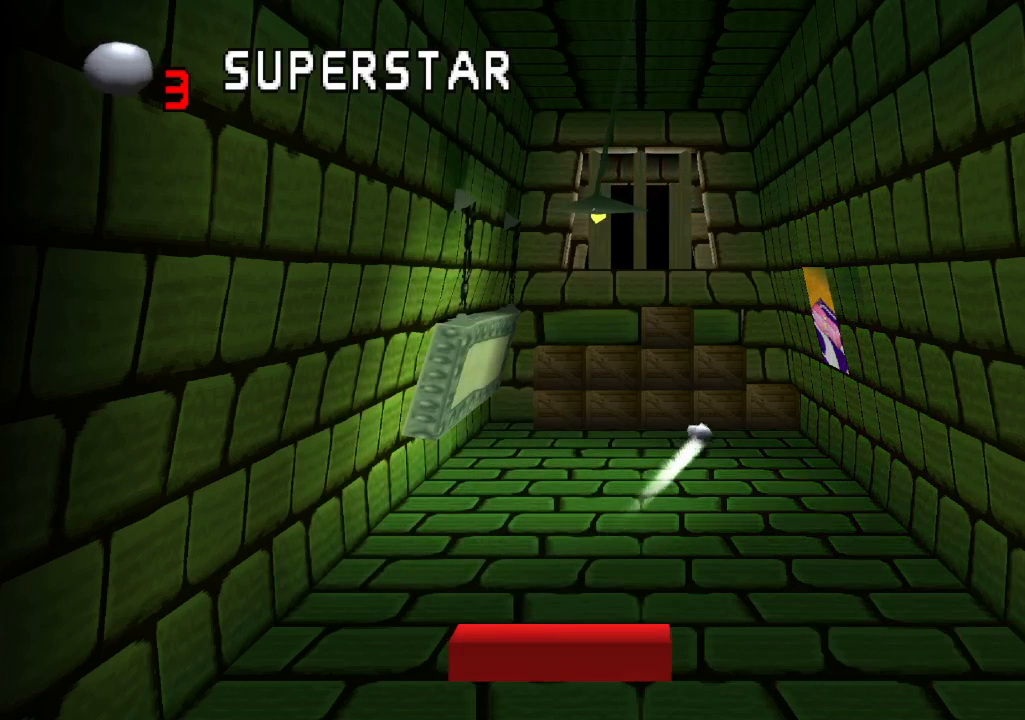
{"buttons": [], "left_stick": "center", "right_stick": "center", "events": []}
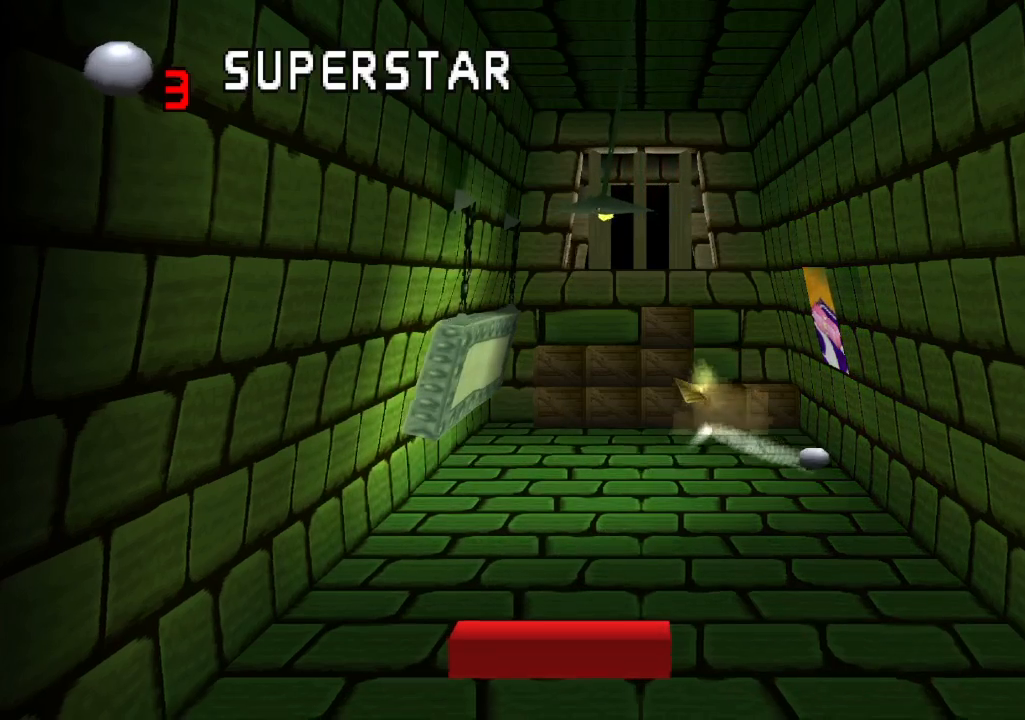
{"buttons": [], "left_stick": "center", "right_stick": "center", "events": [[283, "DPAD_LEFT", "down"], [500, "DPAD_LEFT", "up"]]}
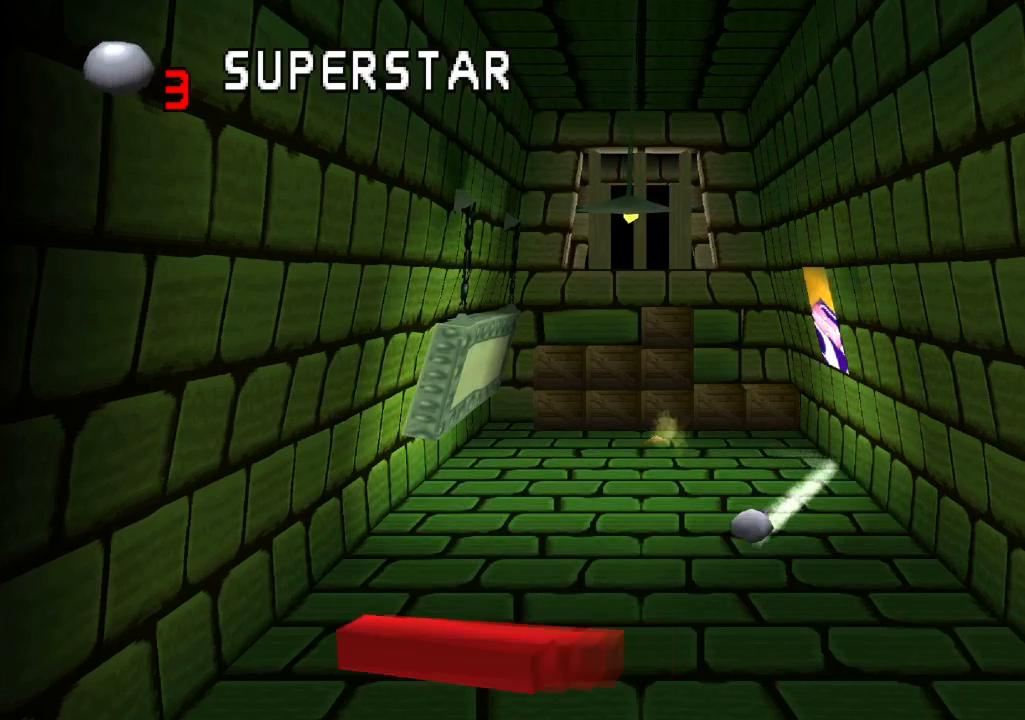
{"buttons": [], "left_stick": "center", "right_stick": "center", "events": [[100, "DPAD_RIGHT", "down"], [233, "SQUARE", "down"], [283, "DPAD_RIGHT", "up"], [317, "SQUARE", "up"]]}
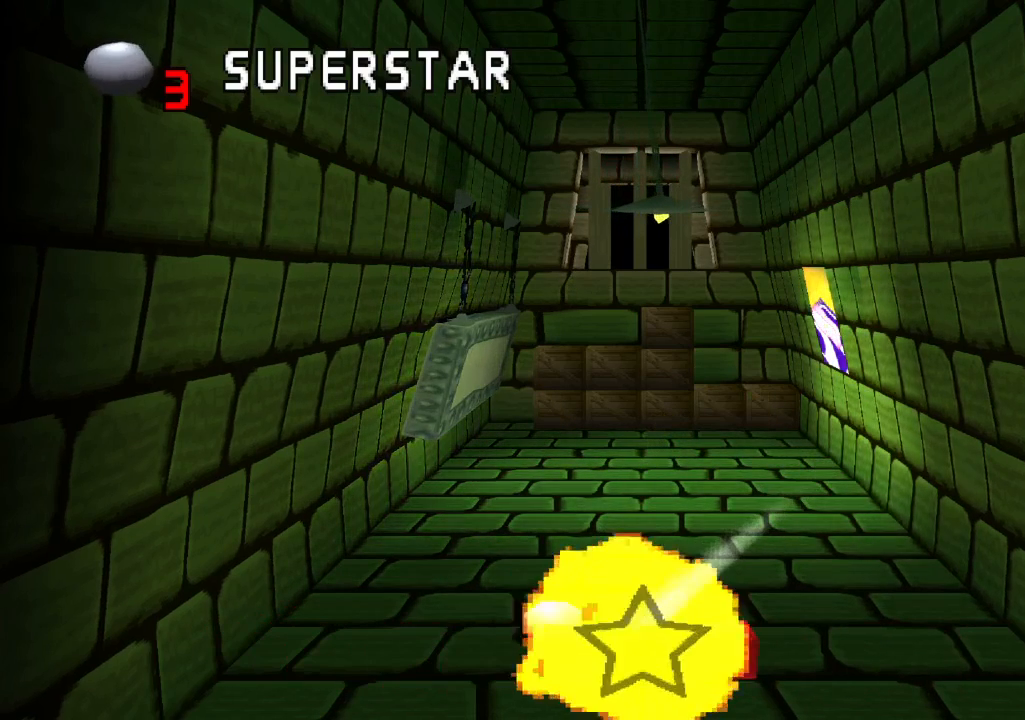
{"buttons": [], "left_stick": "center", "right_stick": "center", "events": []}
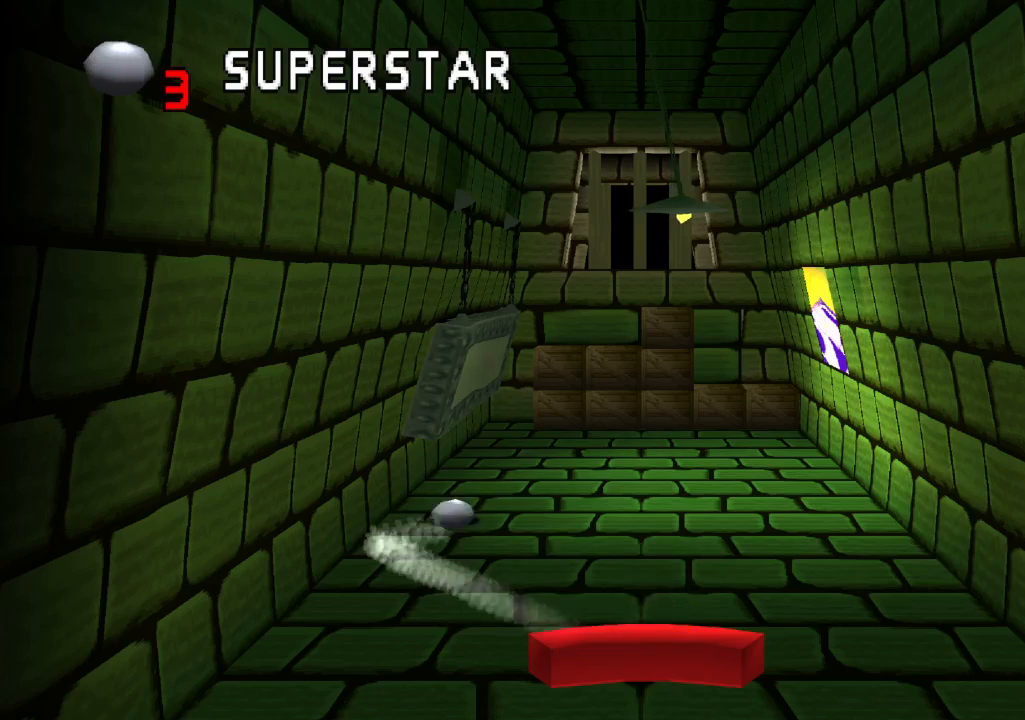
{"buttons": [], "left_stick": "center", "right_stick": "center"}
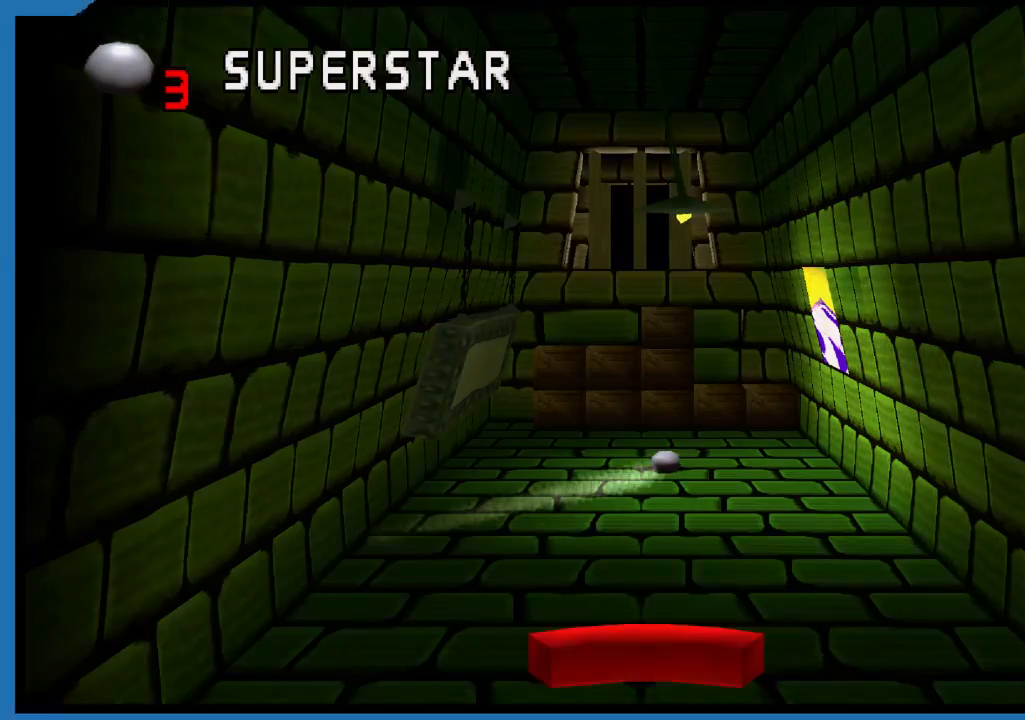
{"buttons": [], "left_stick": "center", "right_stick": "center", "events": []}
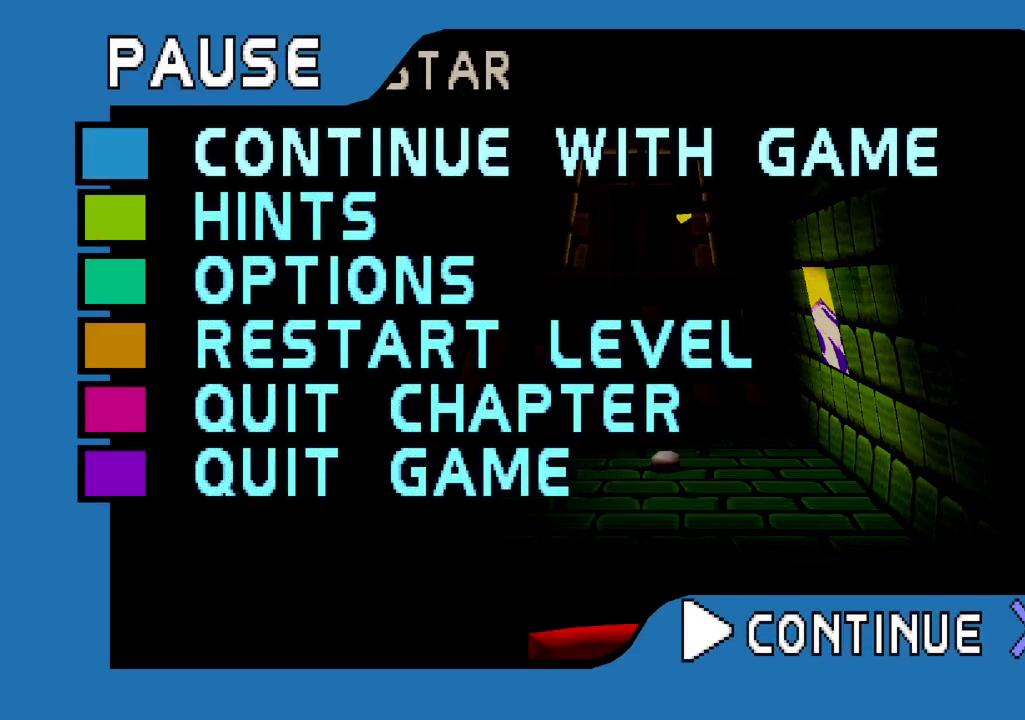
{"buttons": [], "left_stick": "center", "right_stick": "center", "events": []}
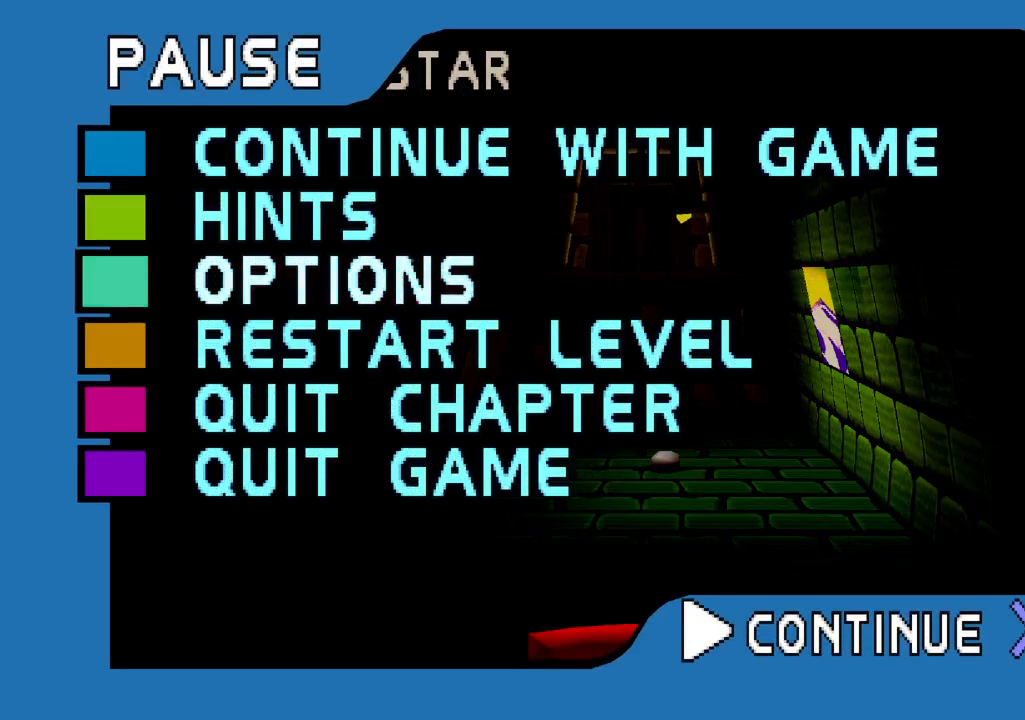
{"buttons": [], "left_stick": "center", "right_stick": "center", "events": []}
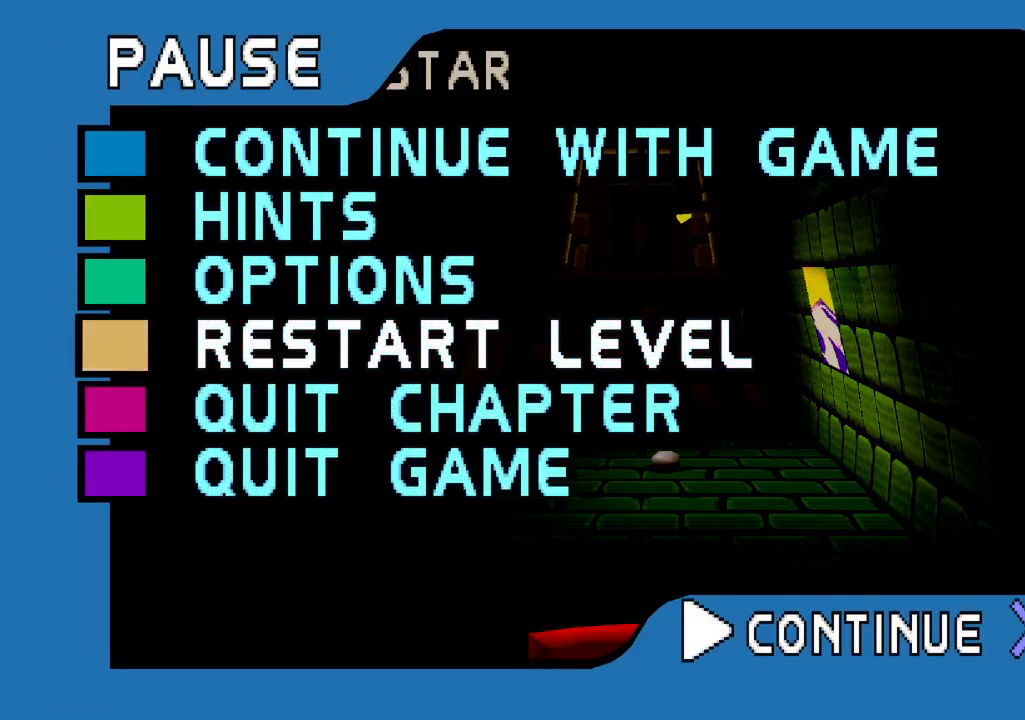
{"buttons": [], "left_stick": "center", "right_stick": "center", "events": []}